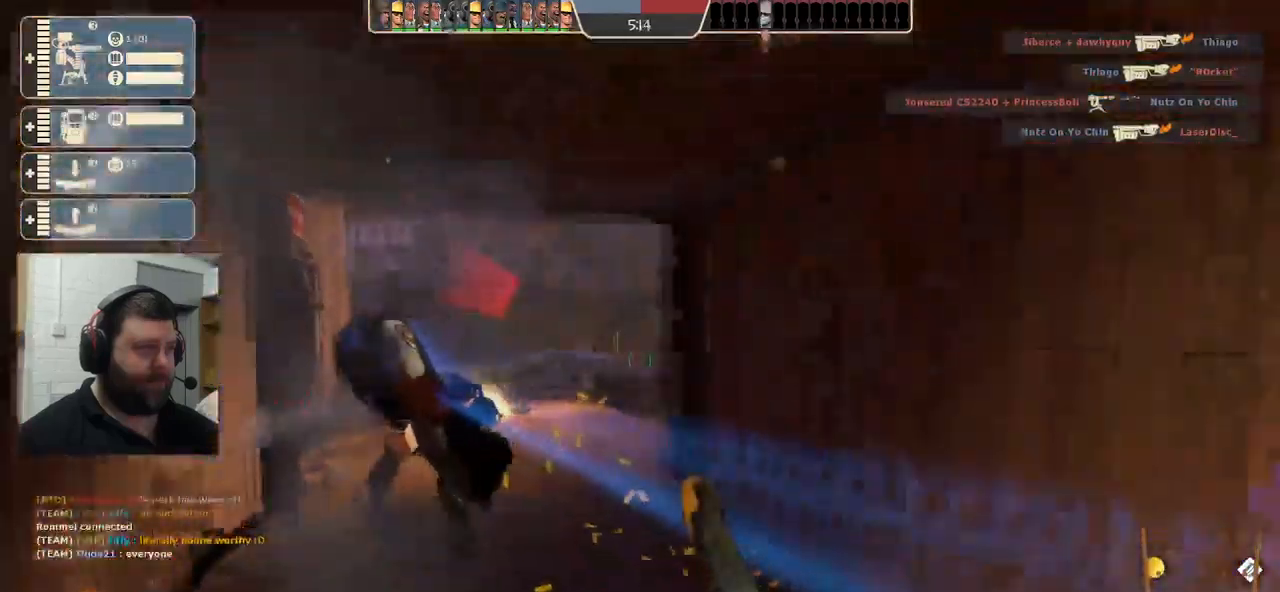
Gameplay with a controller (PlayStation layout); each line is a JSON object with the inputs held at the frame after it. "events" lists button and stick changes between this image and that frame as [ms after this image, input, new state], when the widget could be followed in between.
{"buttons": [], "left_stick": "down-right", "right_stick": "center", "events": [[233, "SQUARE", "up"], [300, "SQUARE", "down"], [417, "SQUARE", "up"]]}
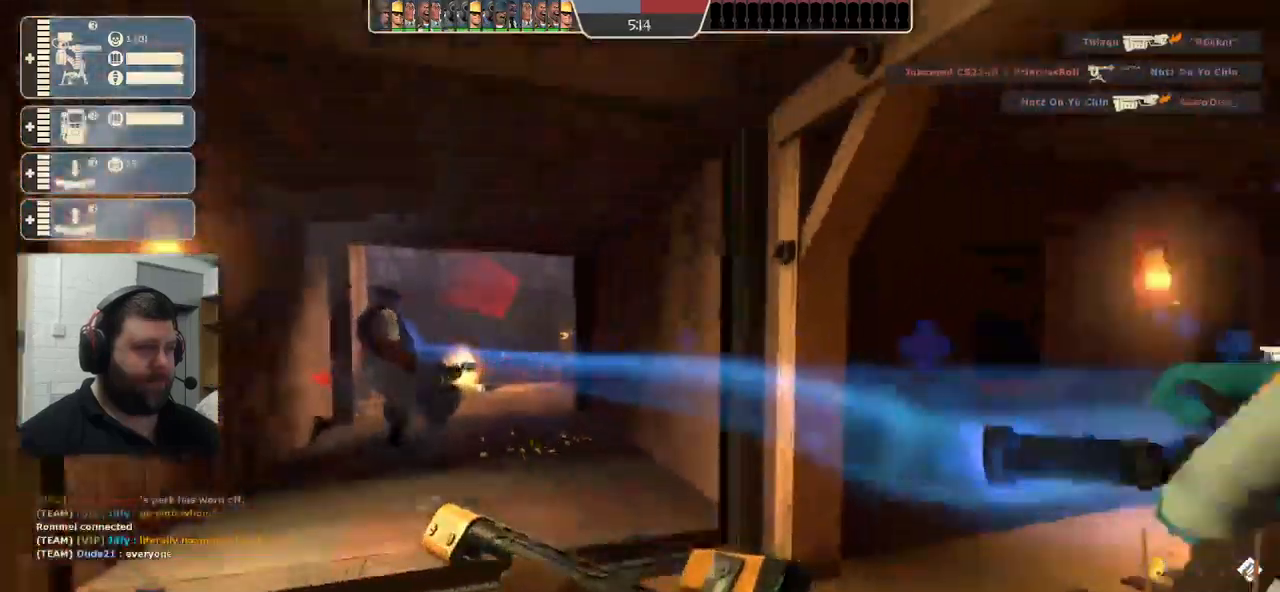
{"buttons": [], "left_stick": "right", "right_stick": "center"}
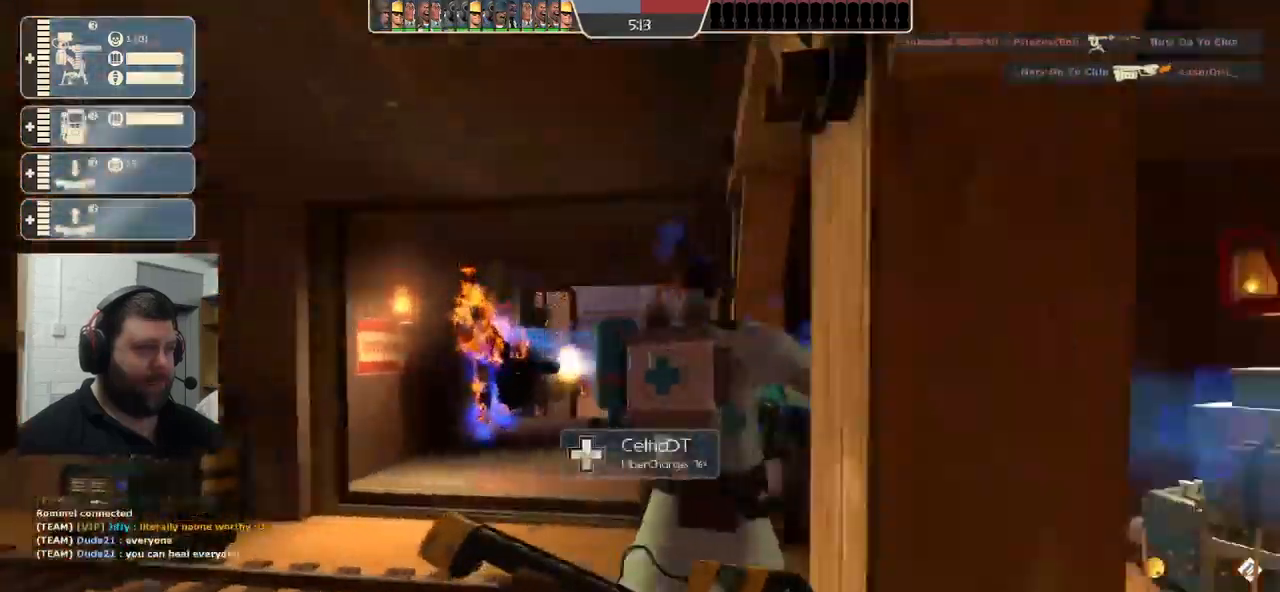
{"buttons": [], "left_stick": "center", "right_stick": "center"}
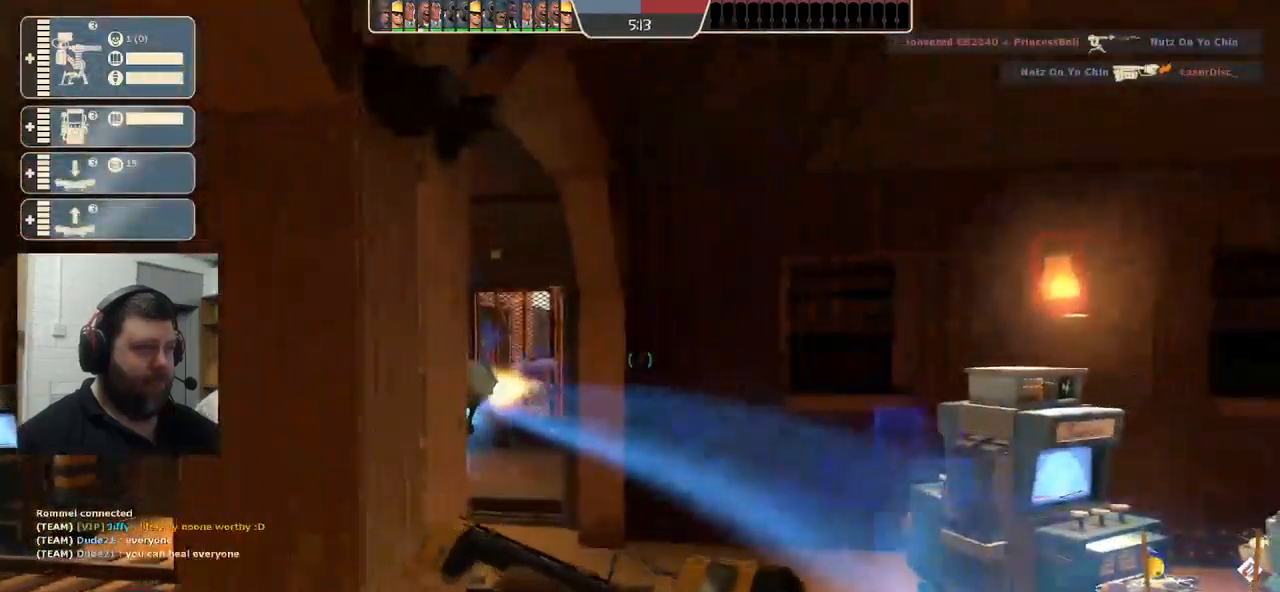
{"buttons": [], "left_stick": "up-left", "right_stick": "center", "events": [[33, "left_stick", "left"], [200, "left_stick", "up-left"]]}
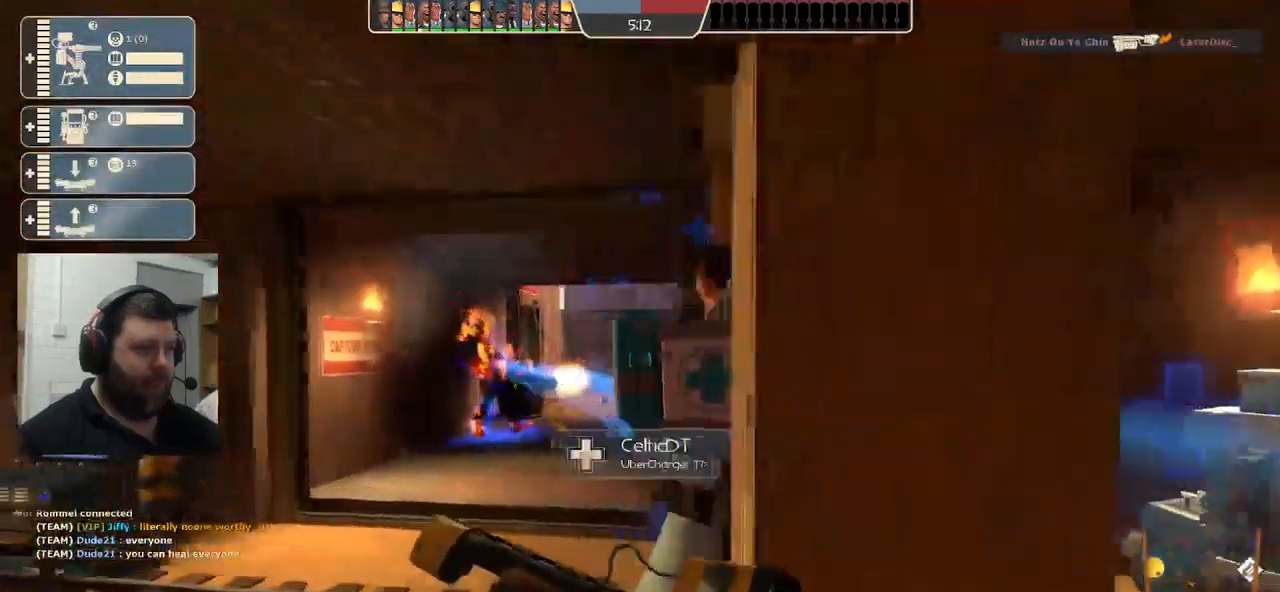
{"buttons": [], "left_stick": "left", "right_stick": "center", "events": [[417, "left_stick", "left"]]}
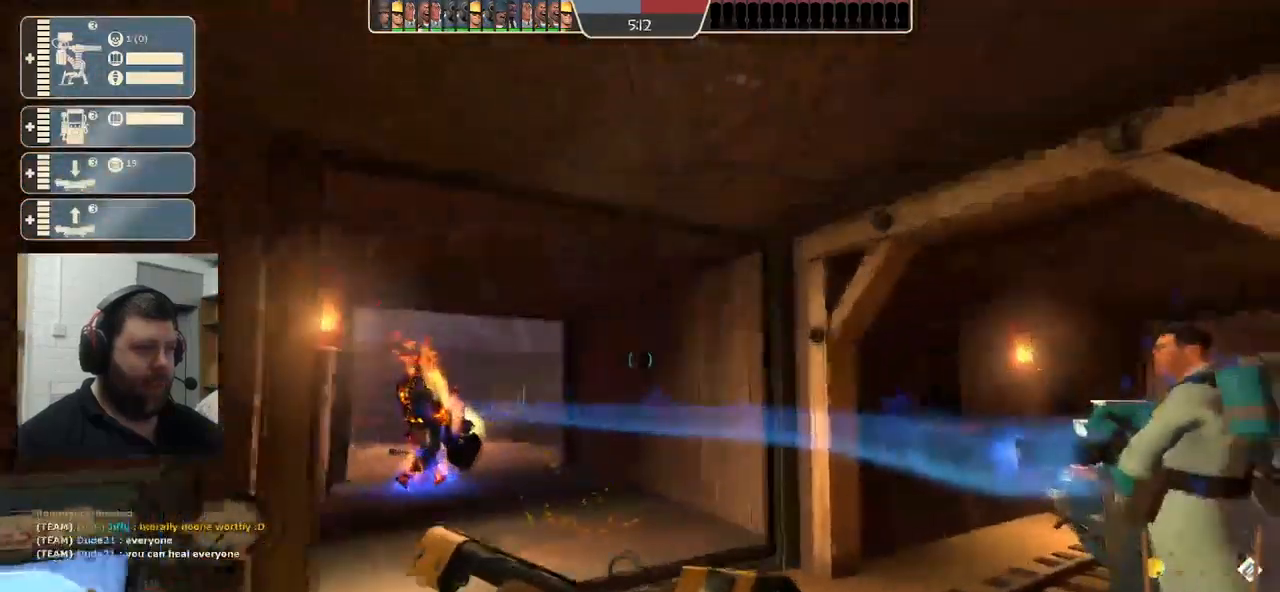
{"buttons": ["DPAD_DOWN"], "left_stick": "center", "right_stick": "center", "events": [[167, "right_stick", "left"], [250, "left_stick", "center"], [300, "right_stick", "center"], [483, "DPAD_DOWN", "down"]]}
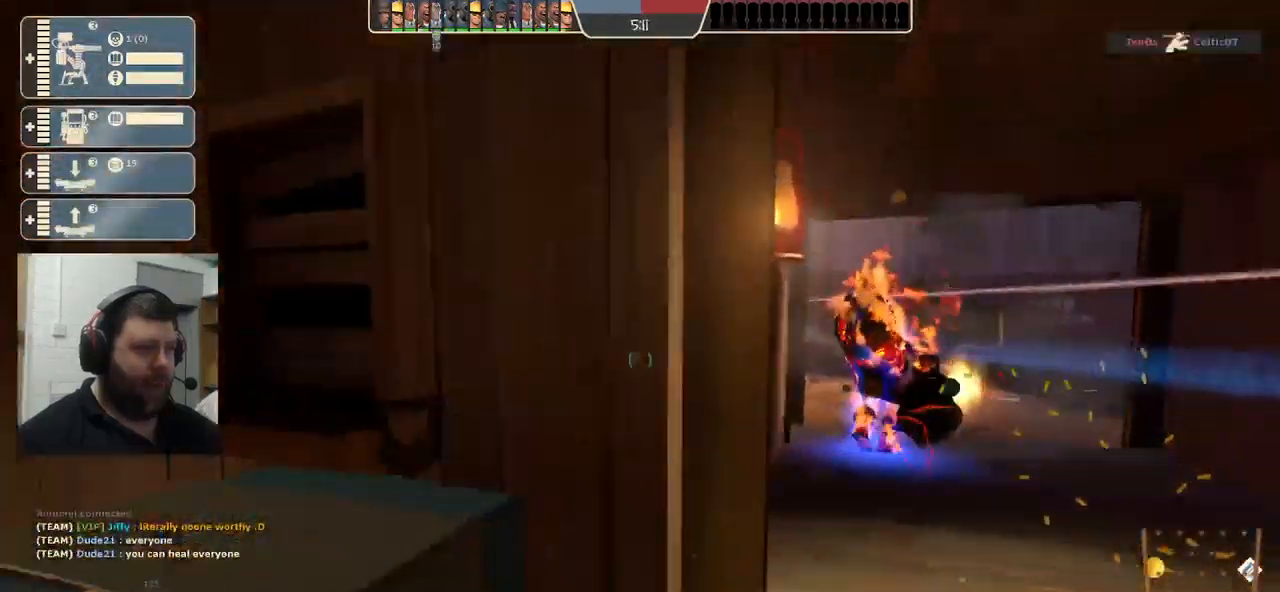
{"buttons": ["R2"], "left_stick": "center", "right_stick": "center", "events": [[50, "DPAD_DOWN", "up"], [167, "R2", "down"], [267, "right_stick", "left"], [367, "right_stick", "center"], [400, "left_stick", "left"], [467, "left_stick", "center"]]}
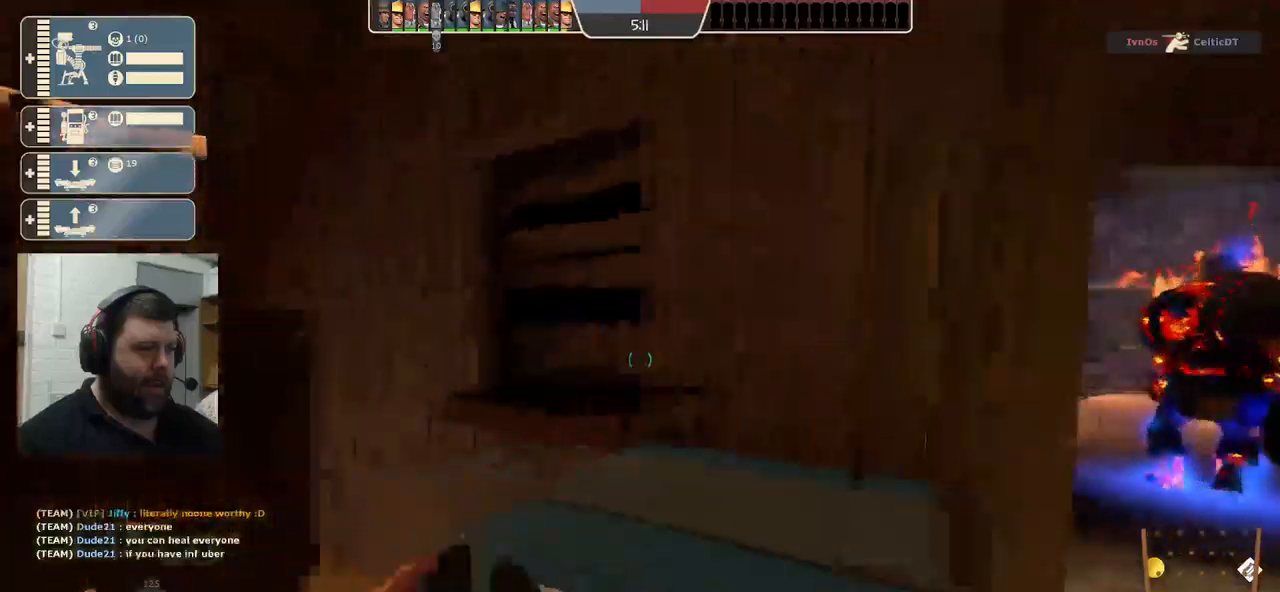
{"buttons": ["R2"], "left_stick": "center", "right_stick": "center", "events": []}
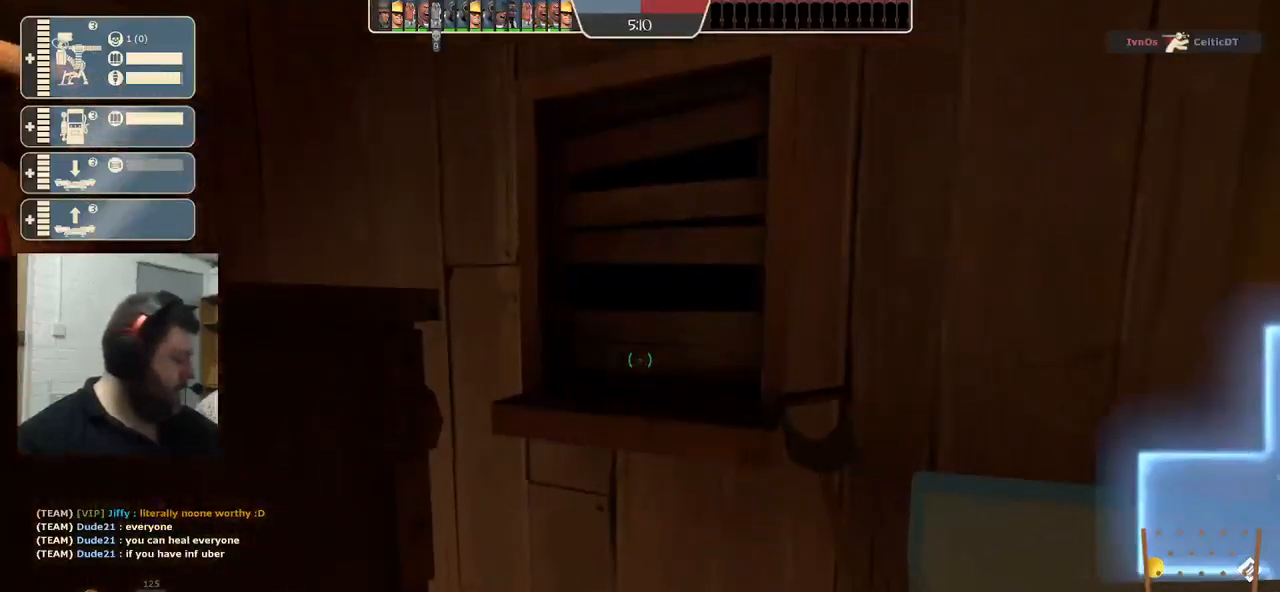
{"buttons": ["R2"], "left_stick": "center", "right_stick": "center", "events": []}
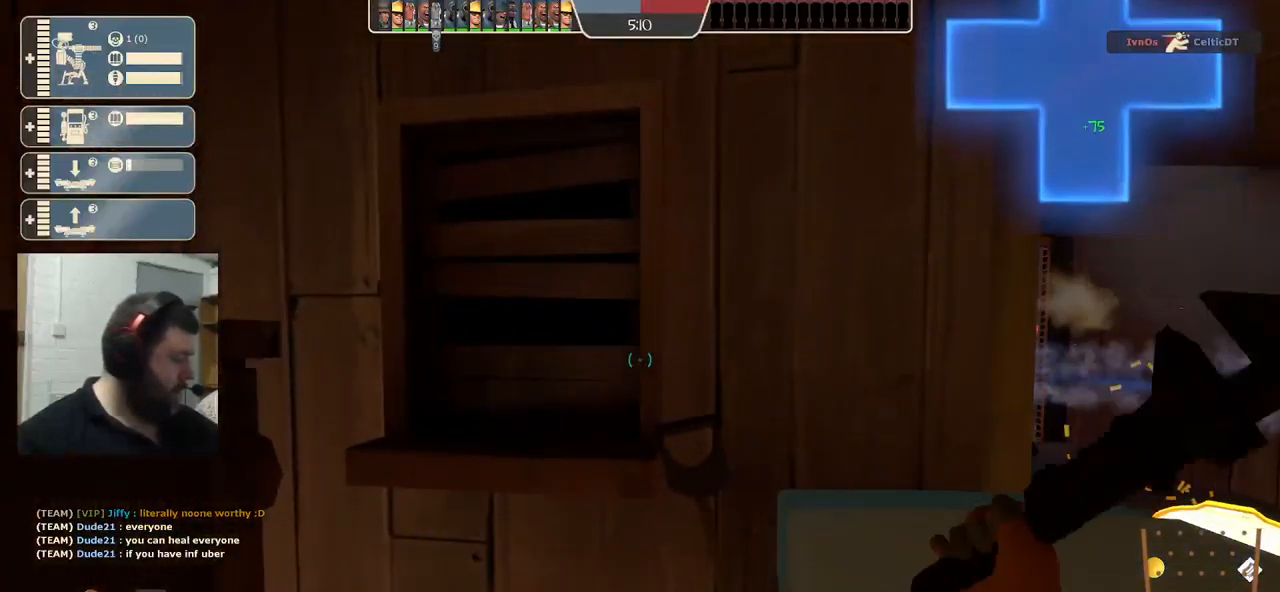
{"buttons": ["R2"], "left_stick": "center", "right_stick": "right", "events": [[450, "right_stick", "right"]]}
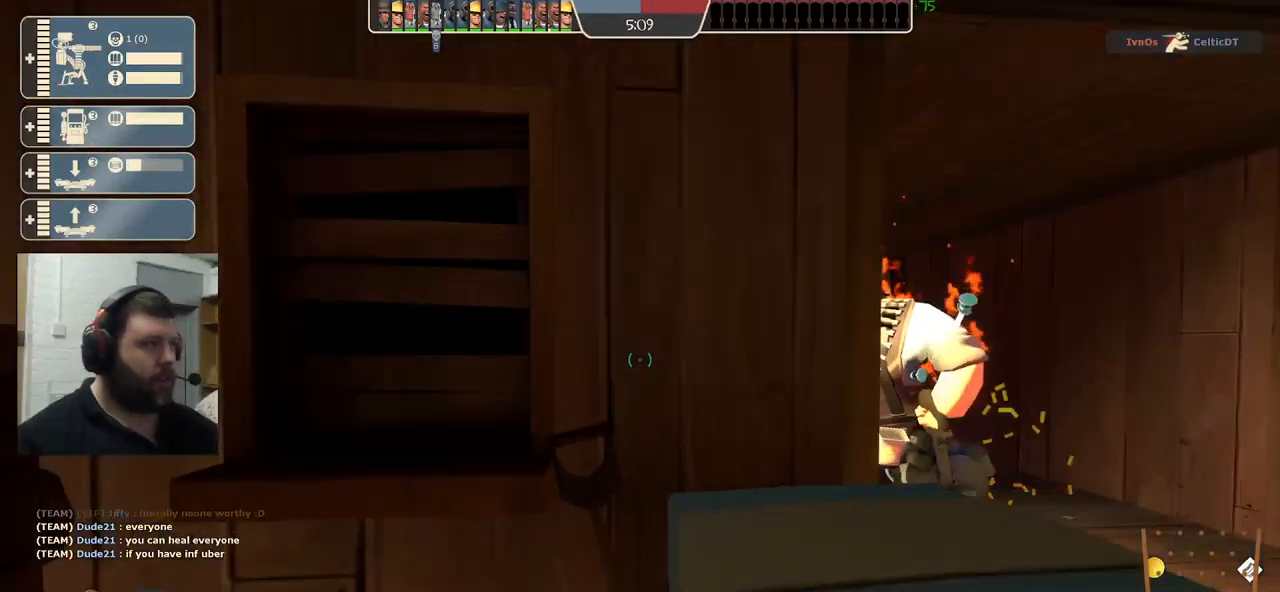
{"buttons": ["R2"], "left_stick": "center", "right_stick": "center", "events": [[284, "right_stick", "center"]]}
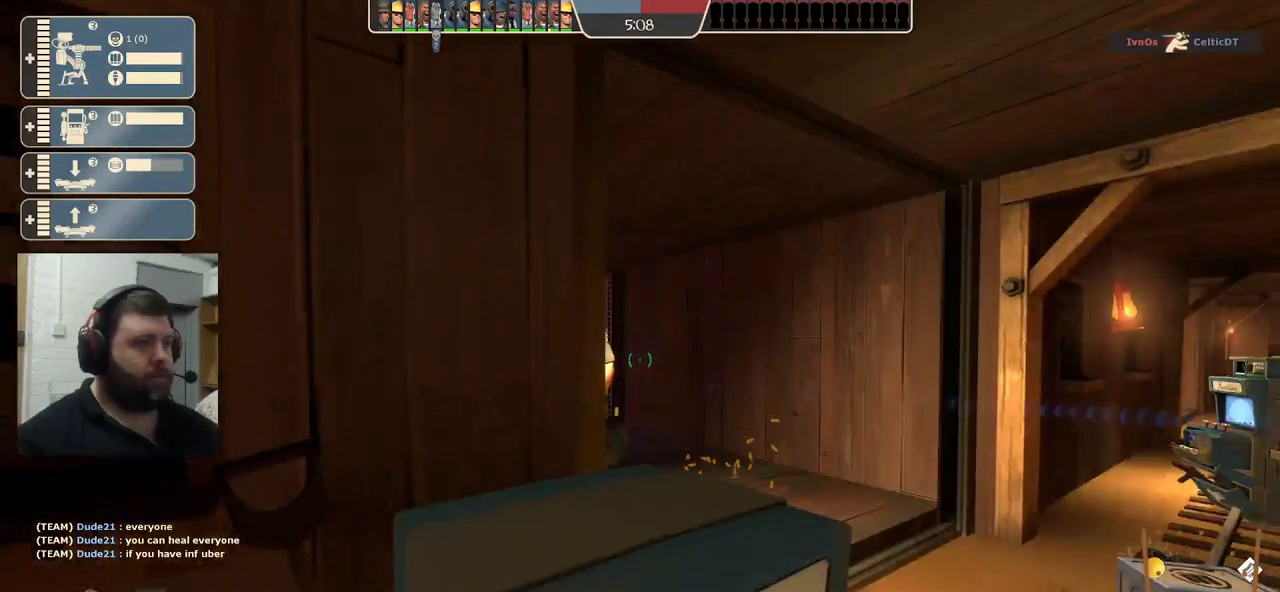
{"buttons": ["R2"], "left_stick": "center", "right_stick": "center", "events": []}
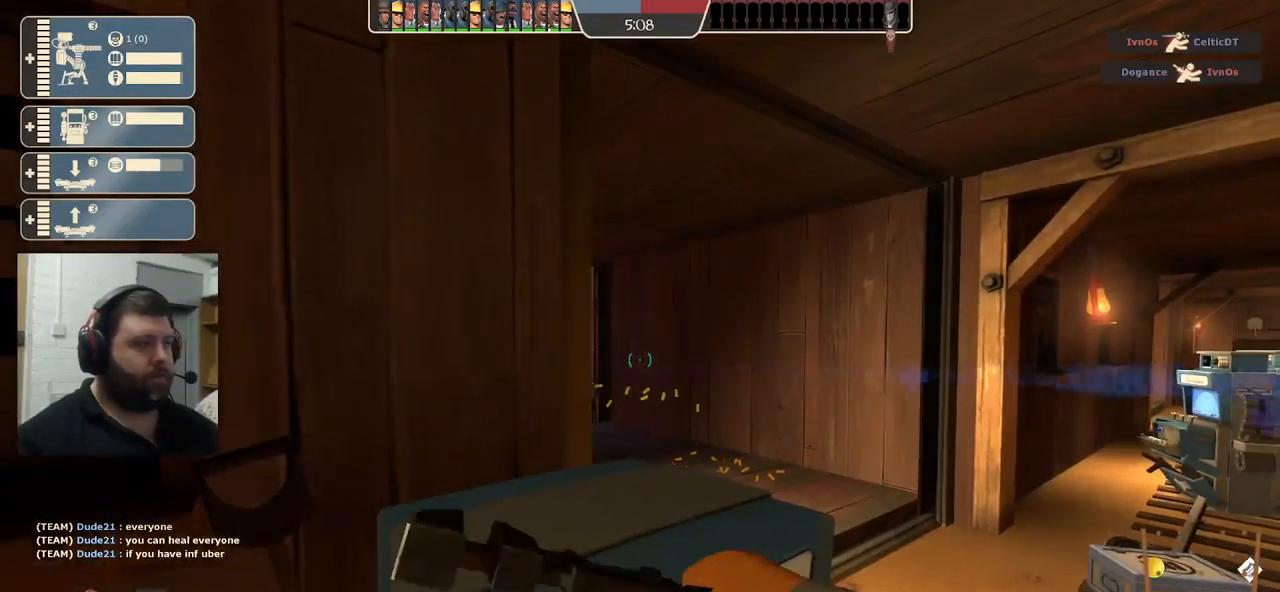
{"buttons": ["R2"], "left_stick": "center", "right_stick": "center", "events": []}
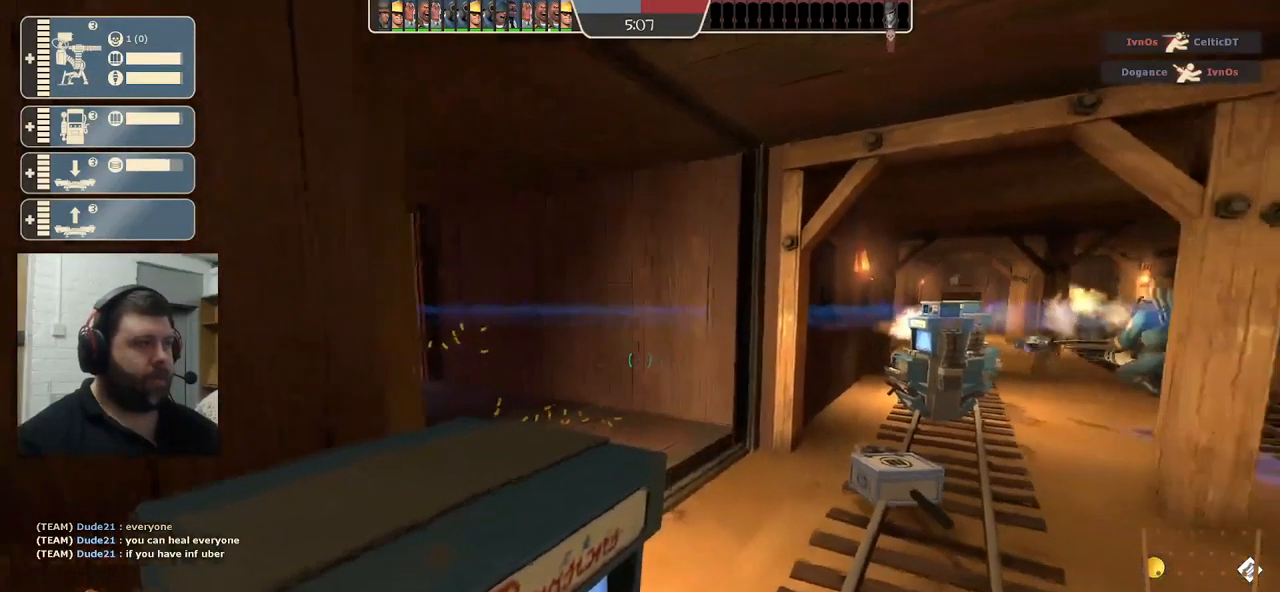
{"buttons": ["R2"], "left_stick": "center", "right_stick": "center", "events": []}
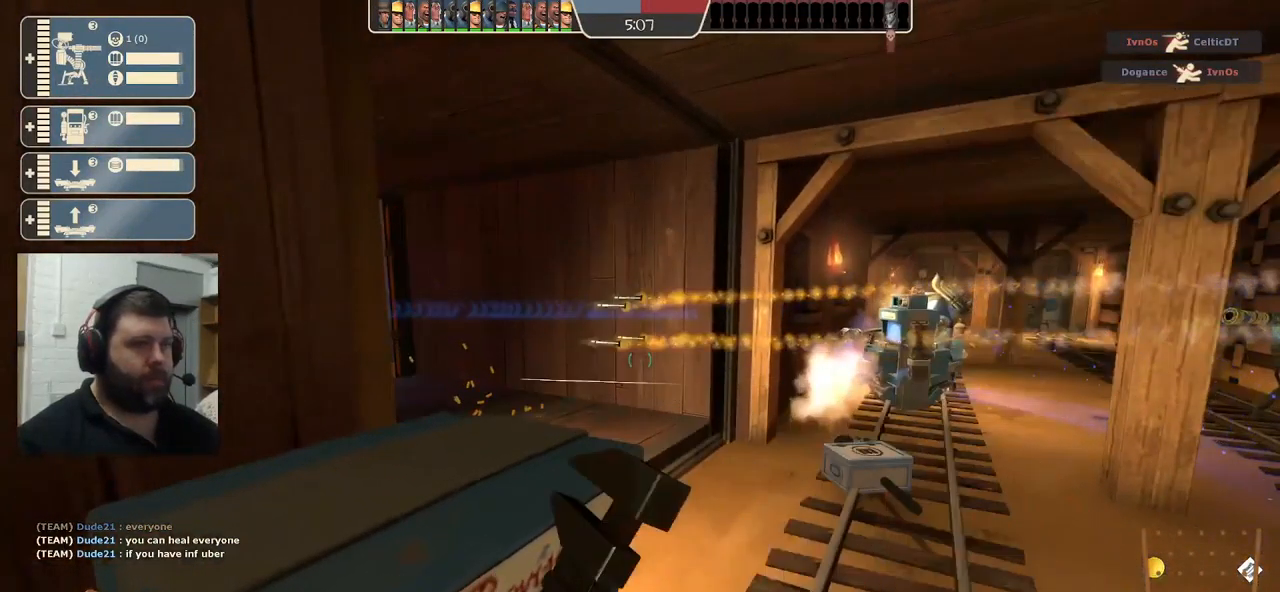
{"buttons": ["R2"], "left_stick": "center", "right_stick": "center", "events": []}
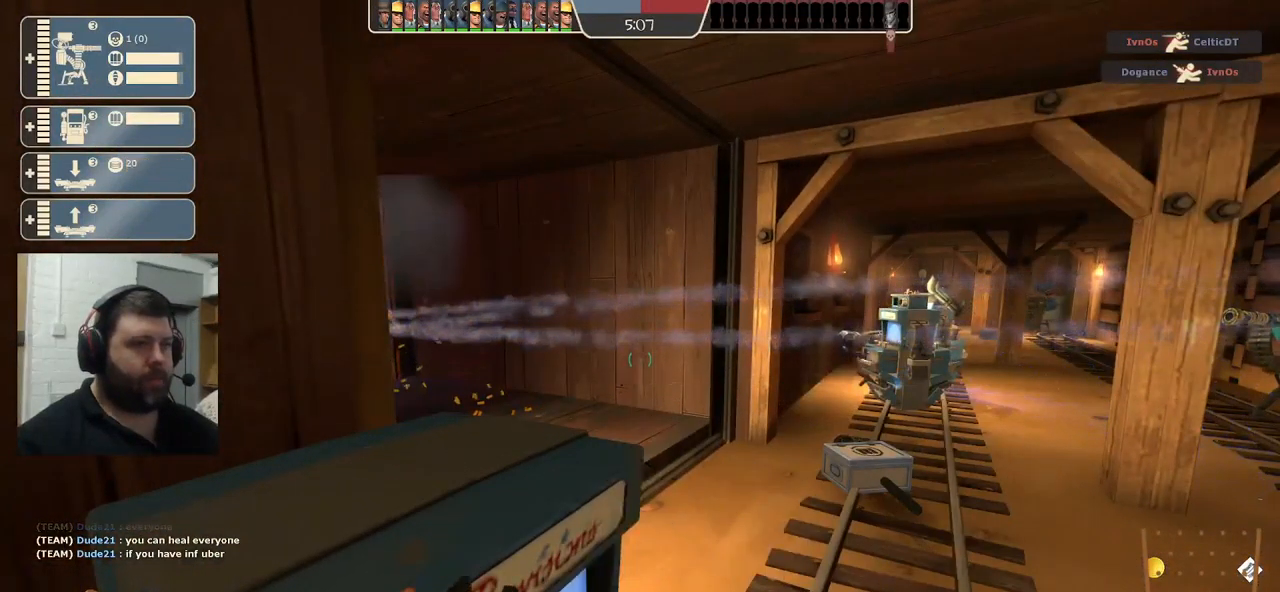
{"buttons": [], "left_stick": "down-right", "right_stick": "center", "events": [[200, "left_stick", "down-right"], [384, "R2", "up"]]}
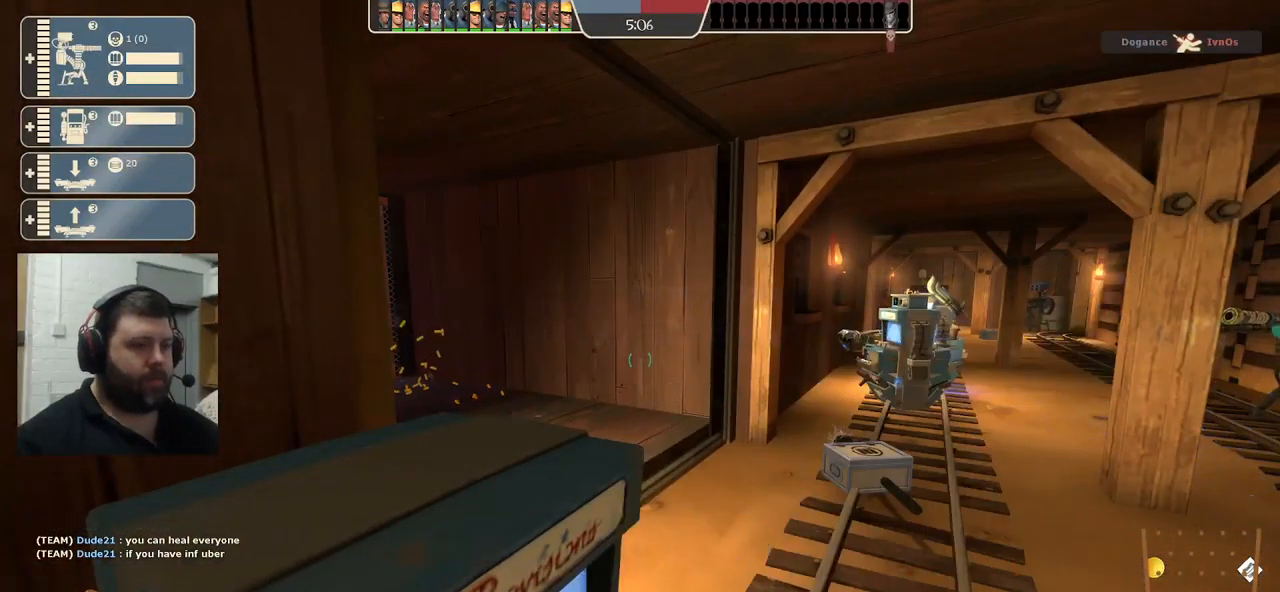
{"buttons": [], "left_stick": "down-right", "right_stick": "center", "events": [[167, "left_stick", "right"], [284, "left_stick", "down-right"]]}
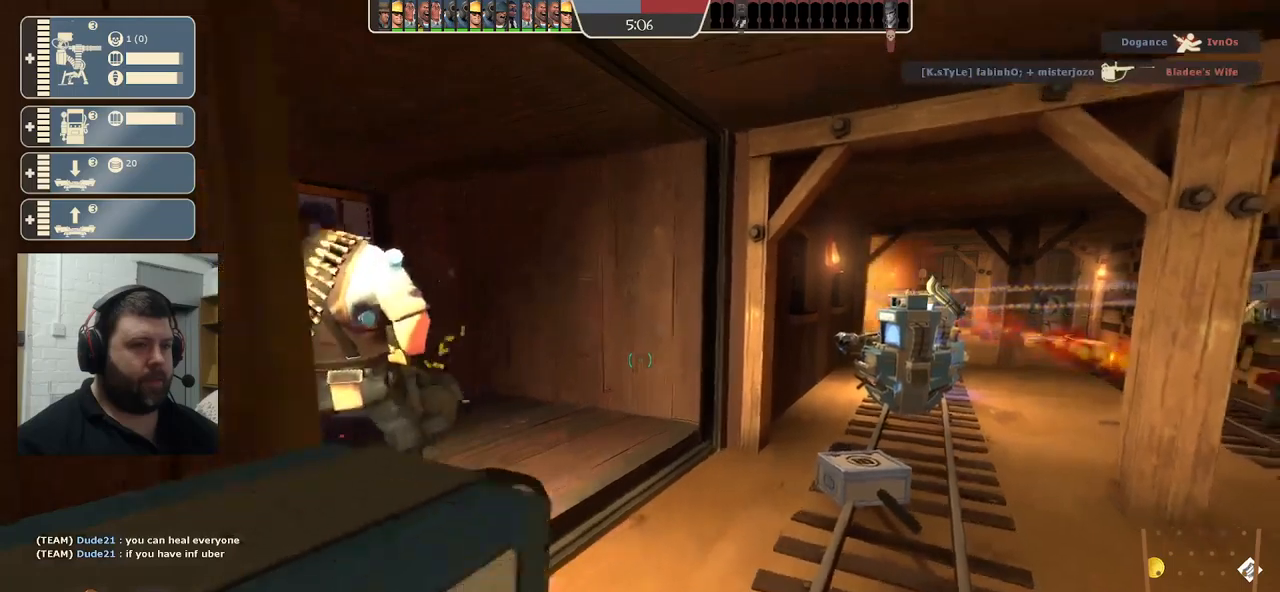
{"buttons": [], "left_stick": "up-right", "right_stick": "right", "events": [[200, "left_stick", "up-right"], [417, "right_stick", "right"]]}
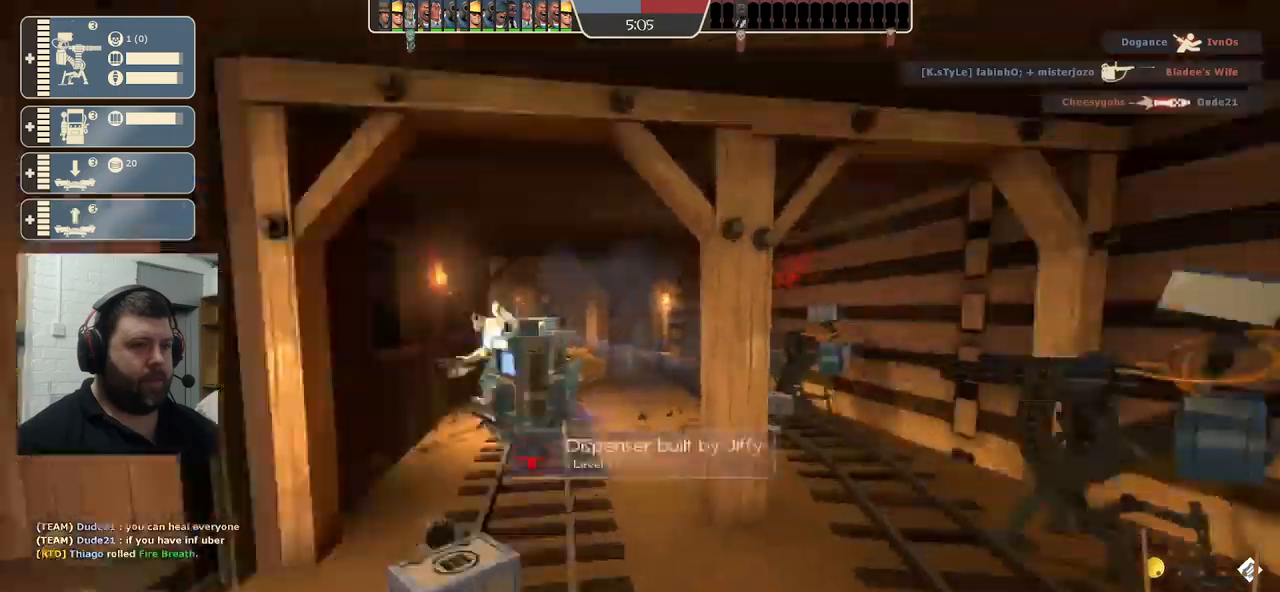
{"buttons": ["R2"], "left_stick": "right", "right_stick": "center", "events": [[100, "right_stick", "center"], [300, "R2", "down"], [400, "left_stick", "right"]]}
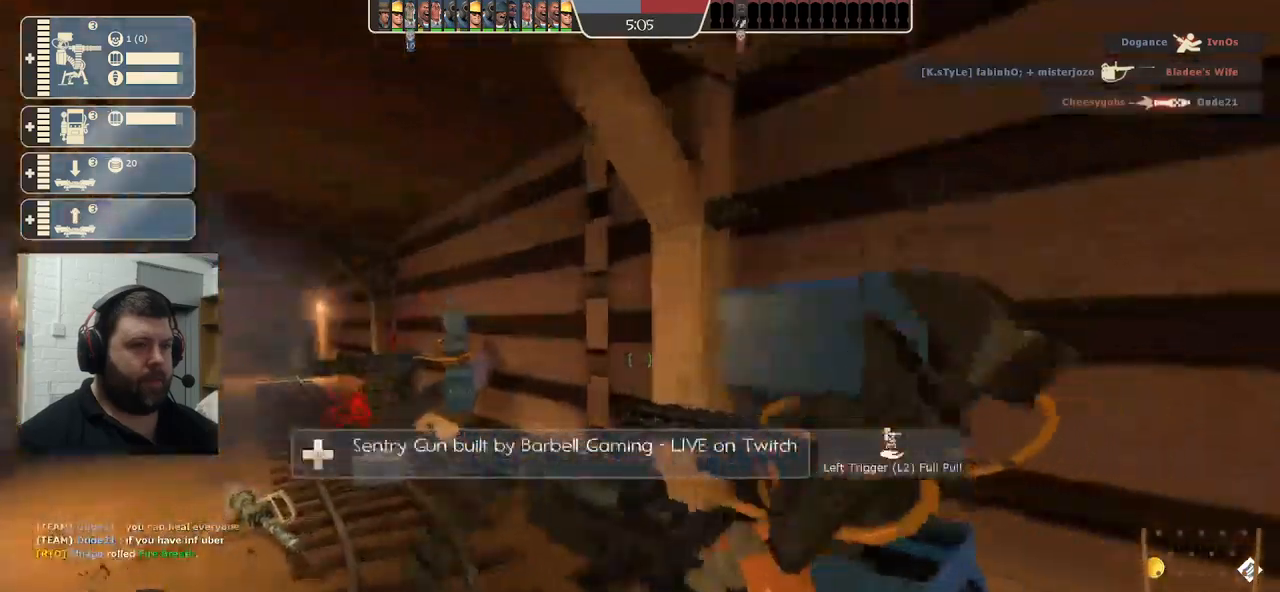
{"buttons": [], "left_stick": "center", "right_stick": "center", "events": [[17, "left_stick", "center"], [217, "R2", "up"]]}
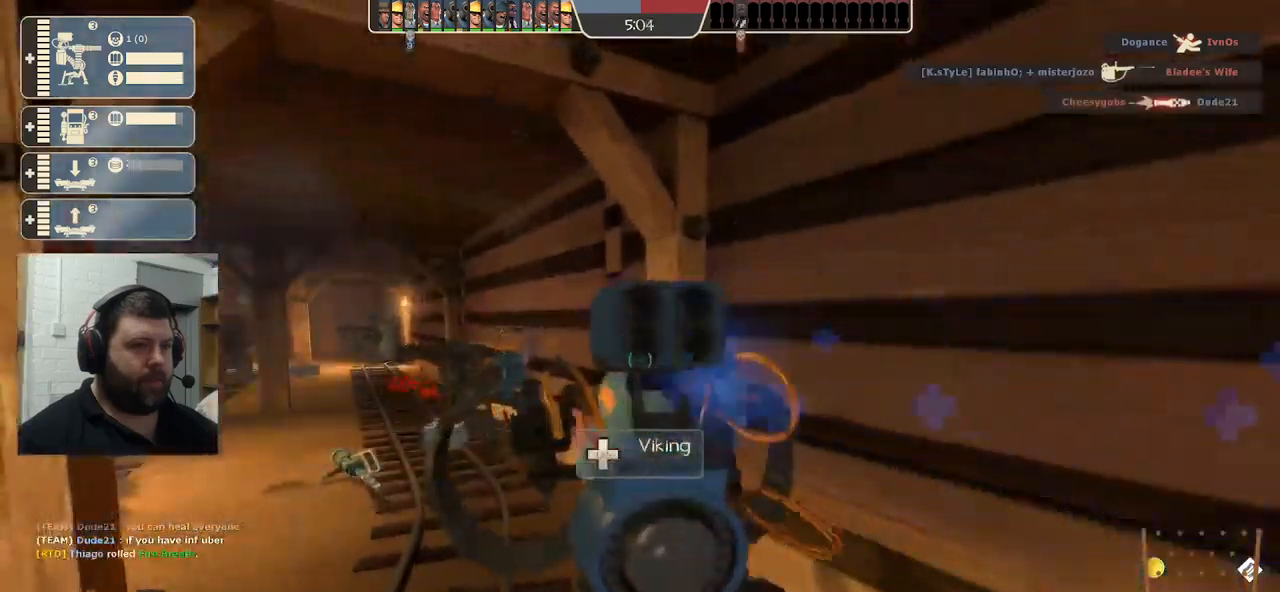
{"buttons": [], "left_stick": "center", "right_stick": "left", "events": [[17, "R2", "down"], [384, "R2", "up"], [450, "right_stick", "left"]]}
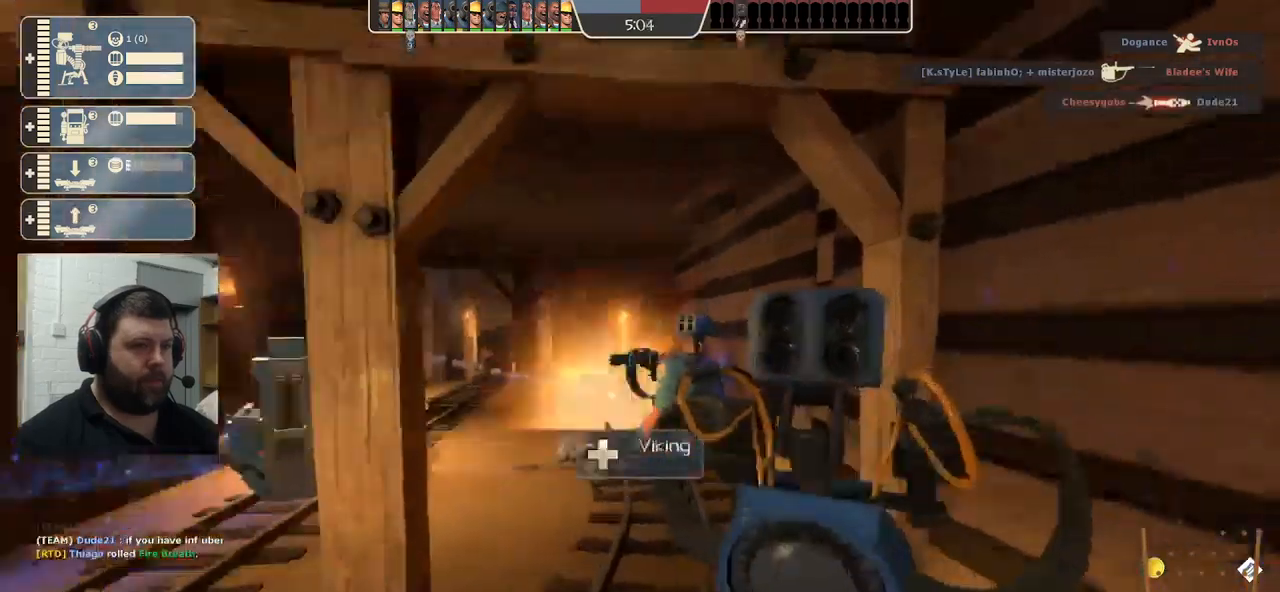
{"buttons": [], "left_stick": "up-right", "right_stick": "center", "events": [[50, "right_stick", "center"], [184, "left_stick", "up-left"], [334, "left_stick", "up"], [434, "left_stick", "up-right"]]}
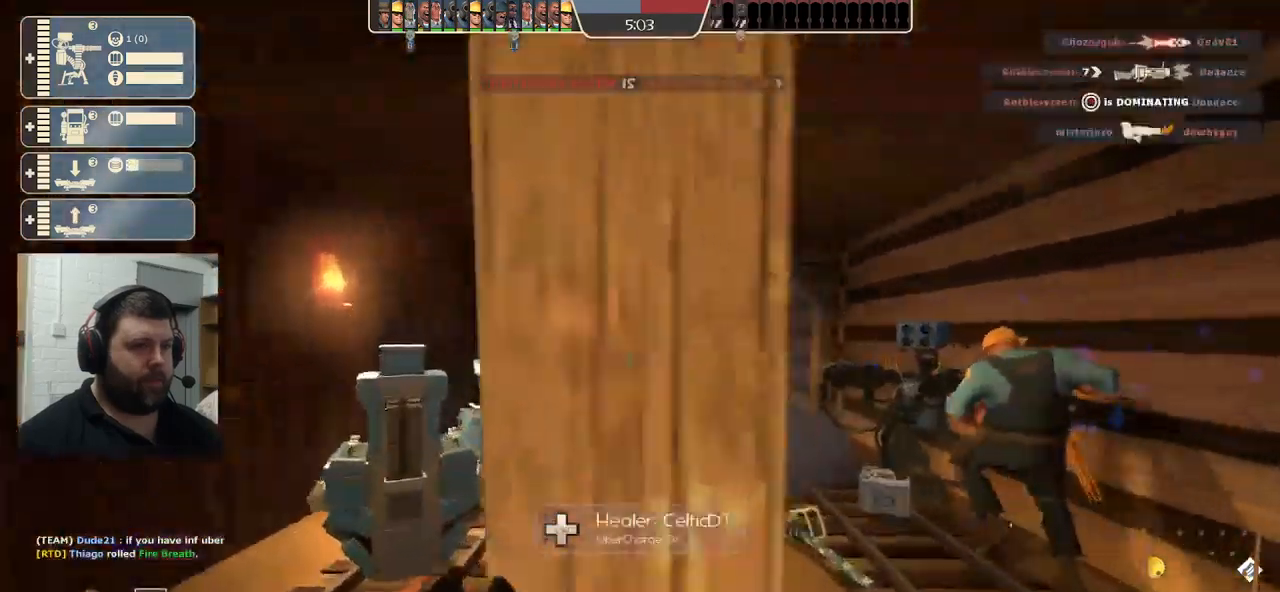
{"buttons": [], "left_stick": "down-left", "right_stick": "center", "events": [[234, "left_stick", "center"], [284, "left_stick", "down-left"]]}
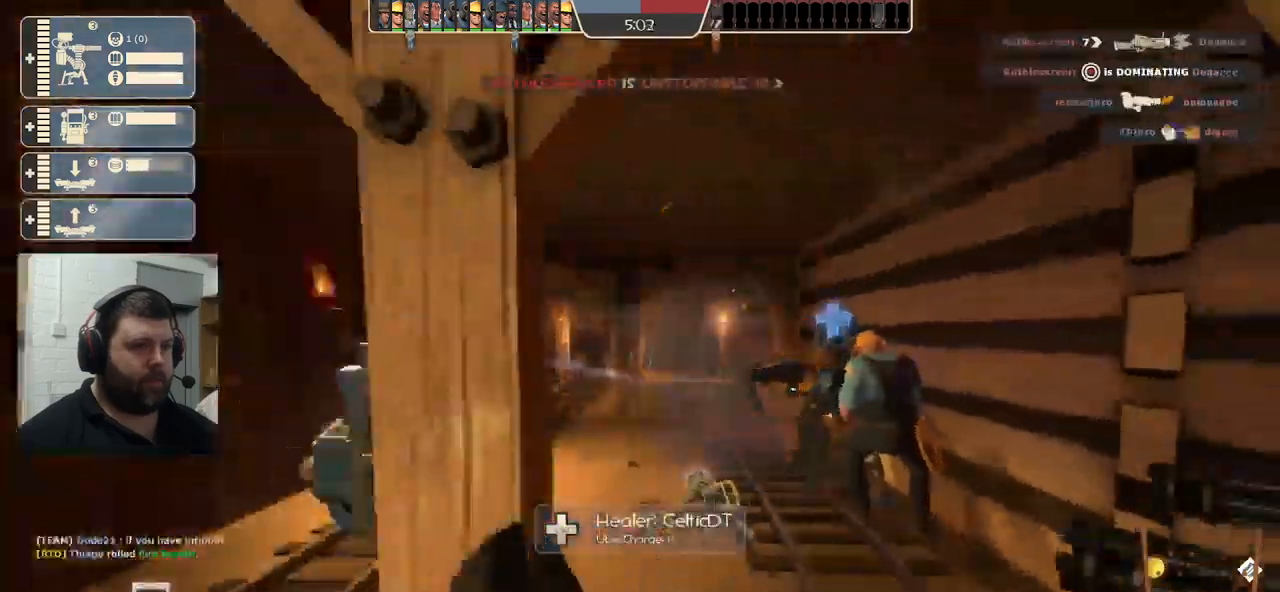
{"buttons": ["R2"], "left_stick": "up-right", "right_stick": "center", "events": [[217, "left_stick", "down-right"], [334, "left_stick", "up-right"], [450, "R2", "down"]]}
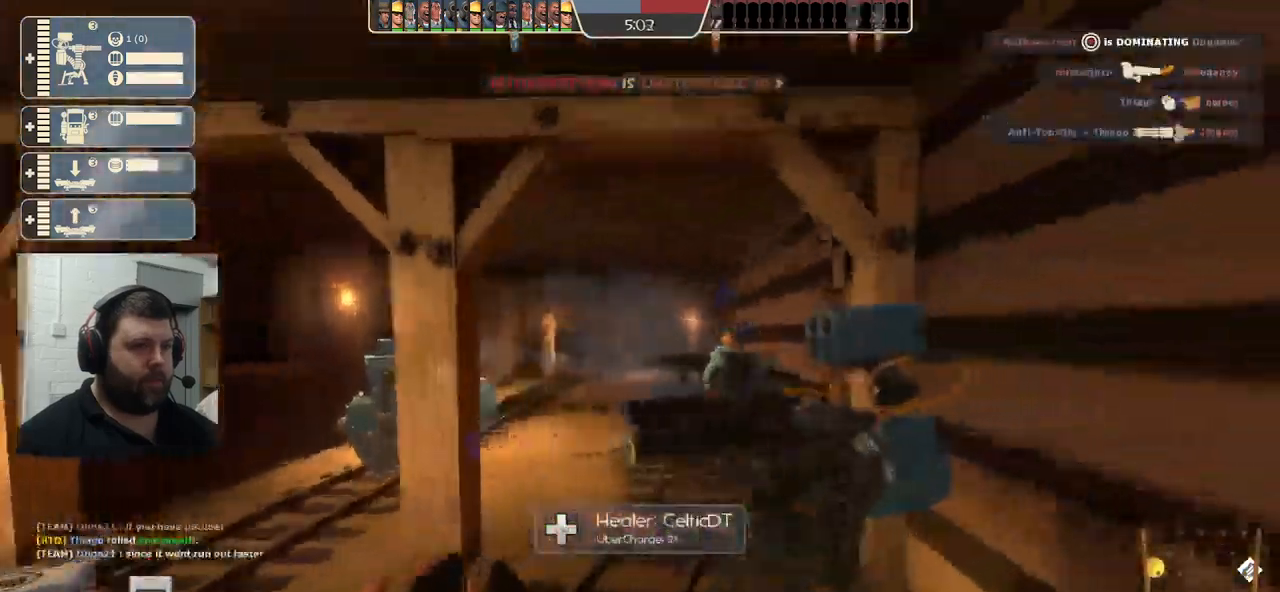
{"buttons": ["R2"], "left_stick": "center", "right_stick": "center", "events": [[134, "left_stick", "center"]]}
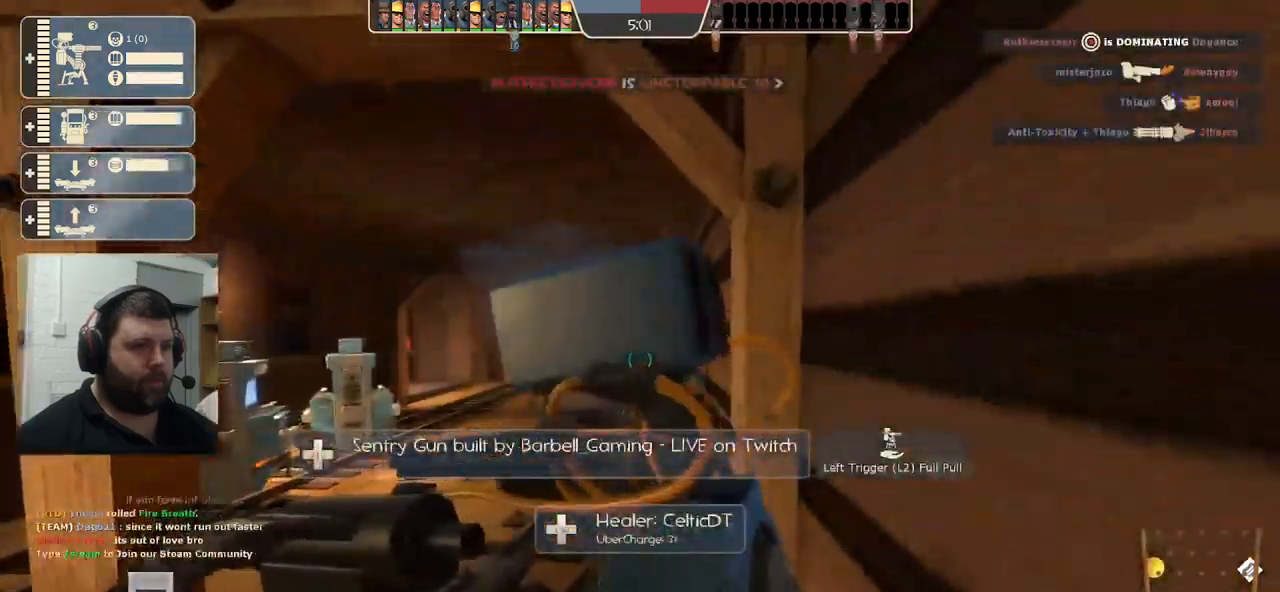
{"buttons": ["R2"], "left_stick": "center", "right_stick": "center", "events": []}
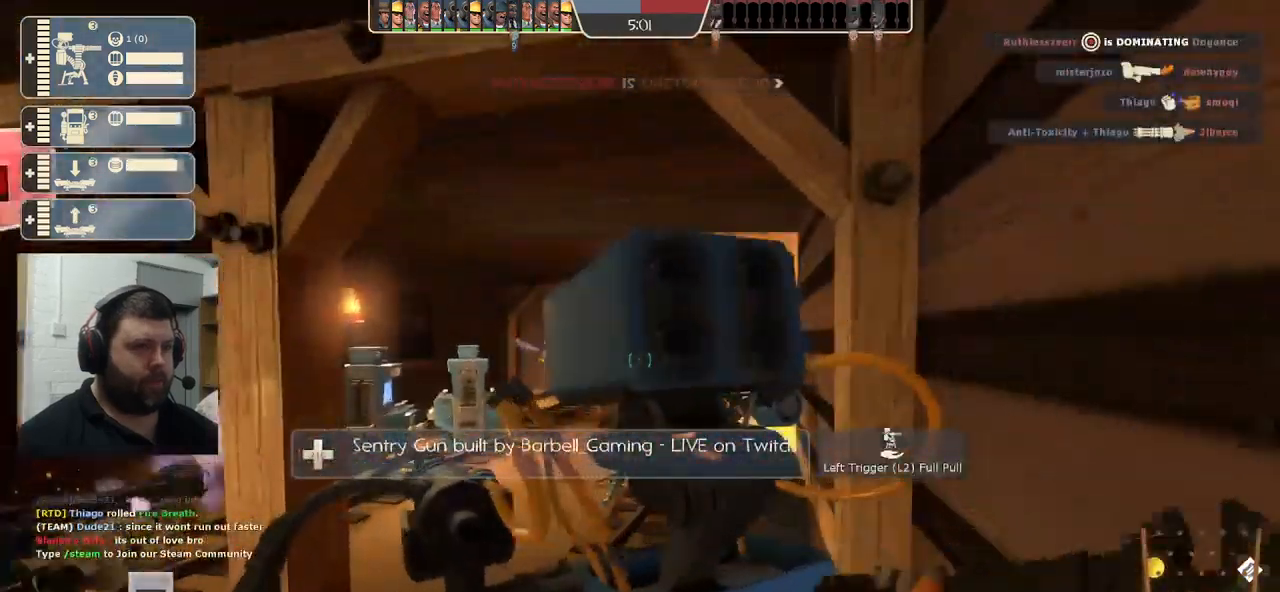
{"buttons": ["R2"], "left_stick": "center", "right_stick": "center", "events": []}
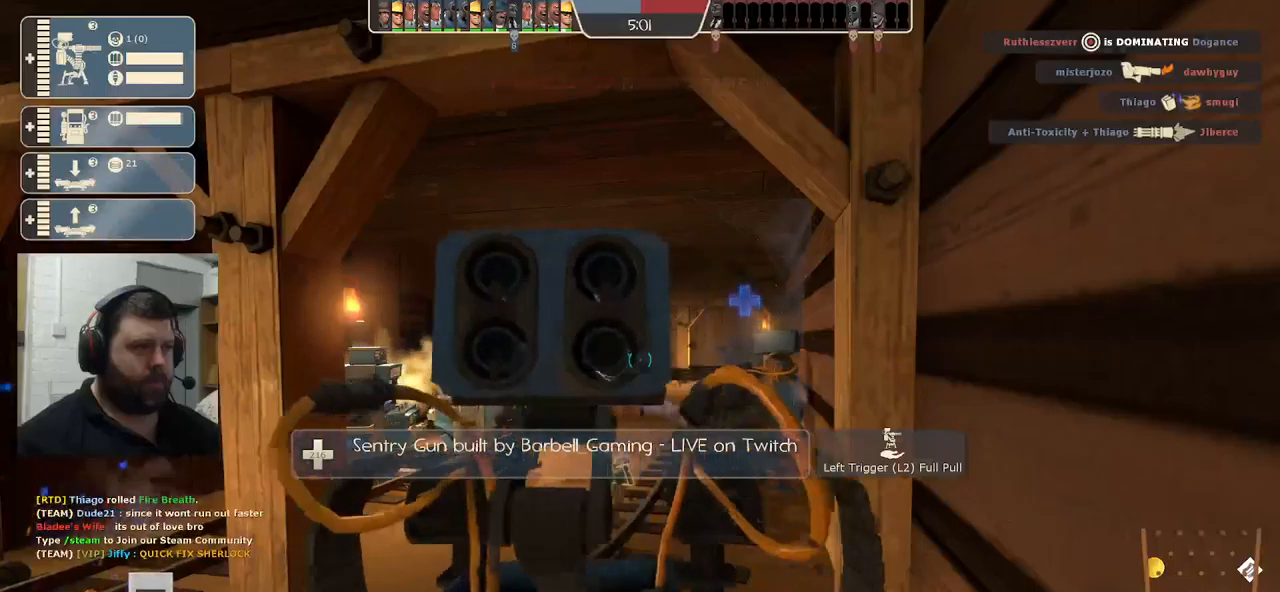
{"buttons": [], "left_stick": "down-left", "right_stick": "center", "events": [[233, "left_stick", "left"], [283, "left_stick", "down-left"], [400, "R2", "up"]]}
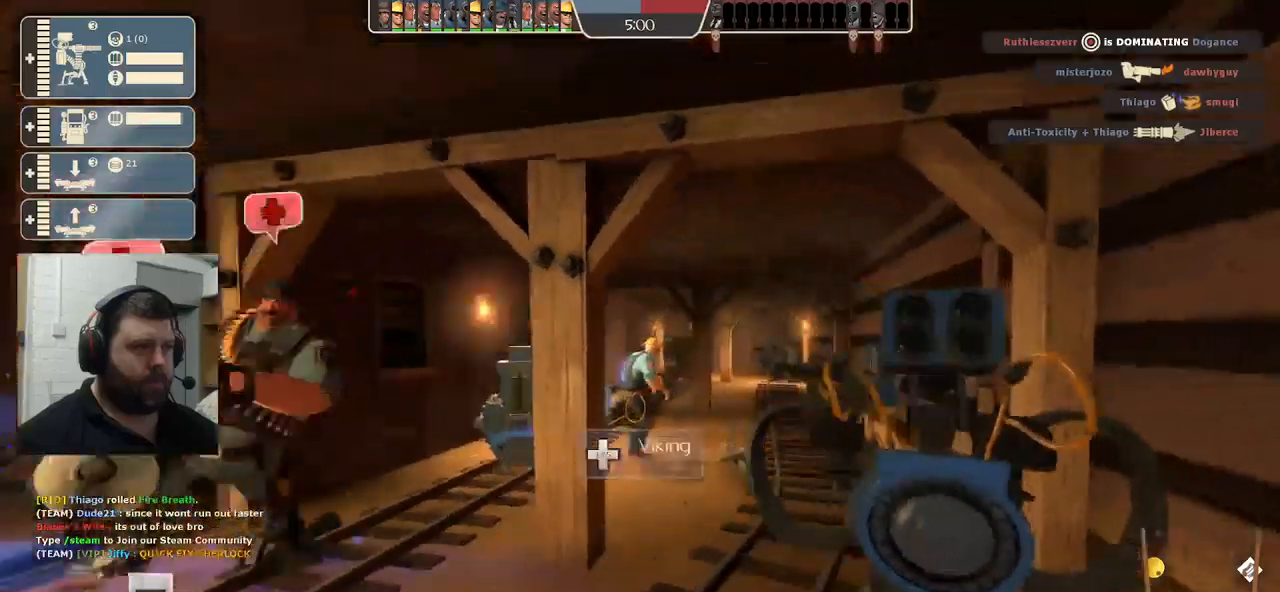
{"buttons": [], "left_stick": "center", "right_stick": "center", "events": [[67, "right_stick", "left"], [167, "right_stick", "center"], [183, "left_stick", "center"]]}
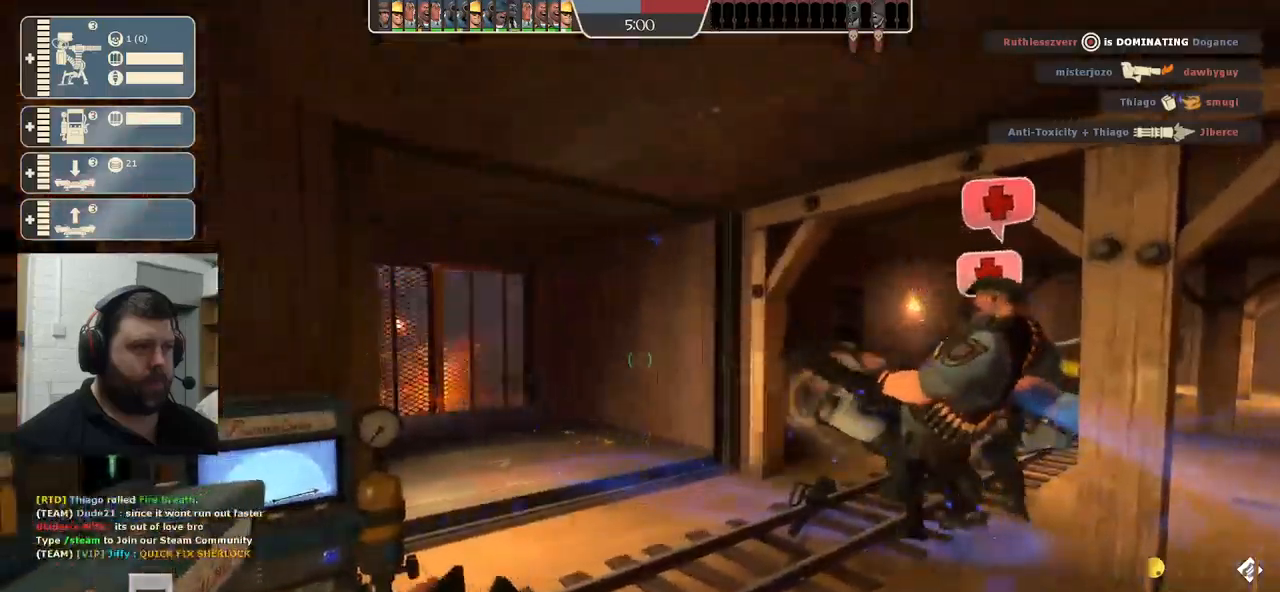
{"buttons": [], "left_stick": "center", "right_stick": "center", "events": []}